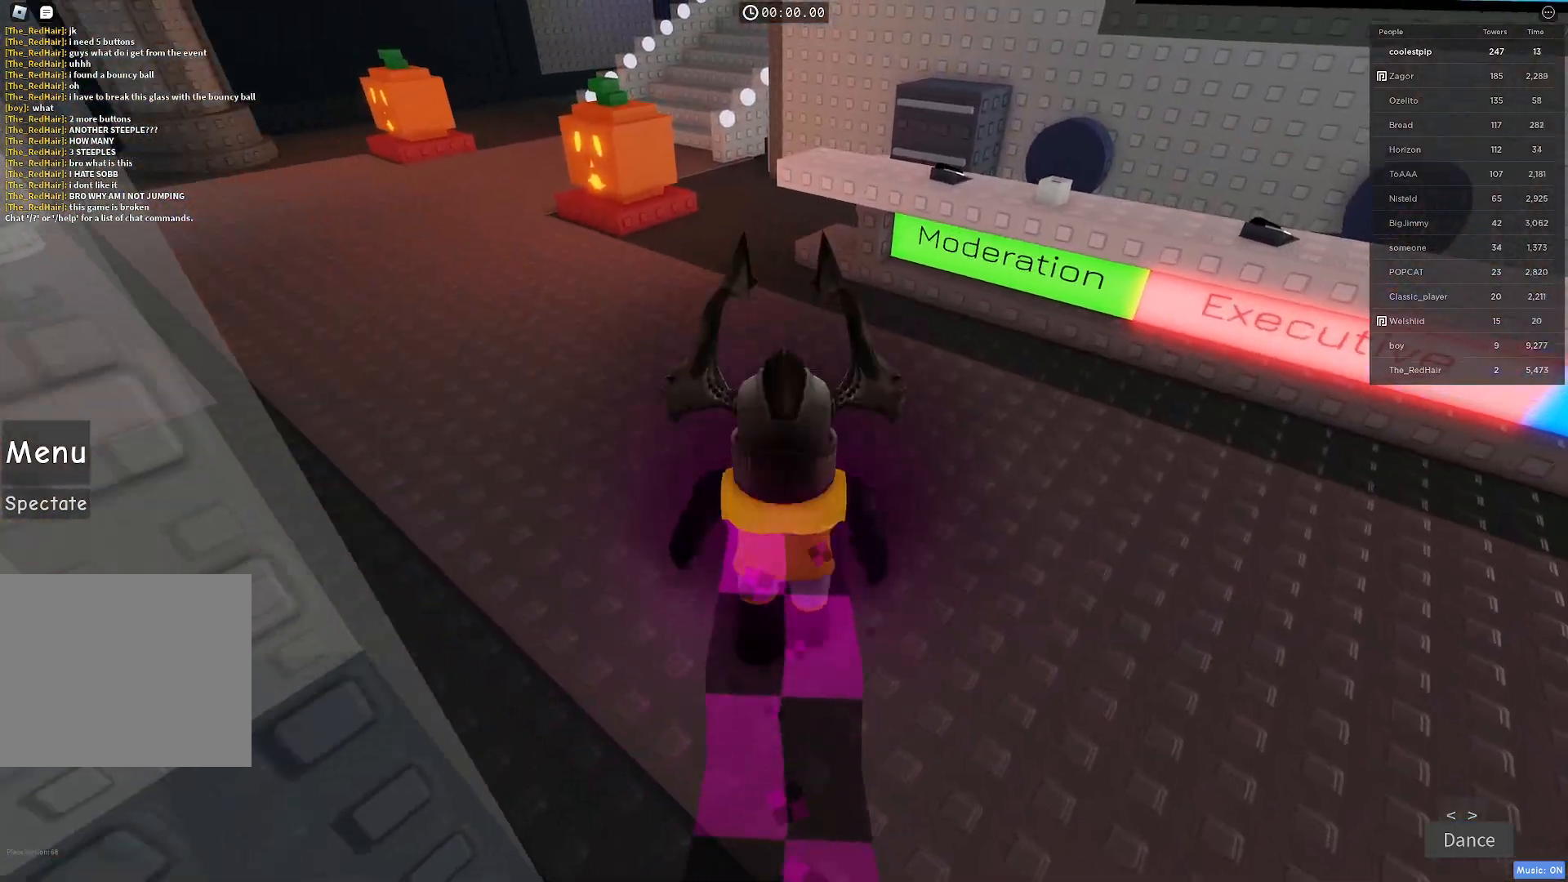
Gameplay with keyboard; each line is a JSON object with the keys held at the frame after it. "events" lists presses ("down") and releases ("up") of "a", "ctrl", "d", "e", "q", "s", "shift", "space" and "w" between this image and that frame as [ms after this image, input, new state], when the widget could be followed in between. No other keys are recorded. Mouse input is not recorded.
{"keys": ["a", "w"], "events": [[33, "shift", "up"], [333, "a", "down"]]}
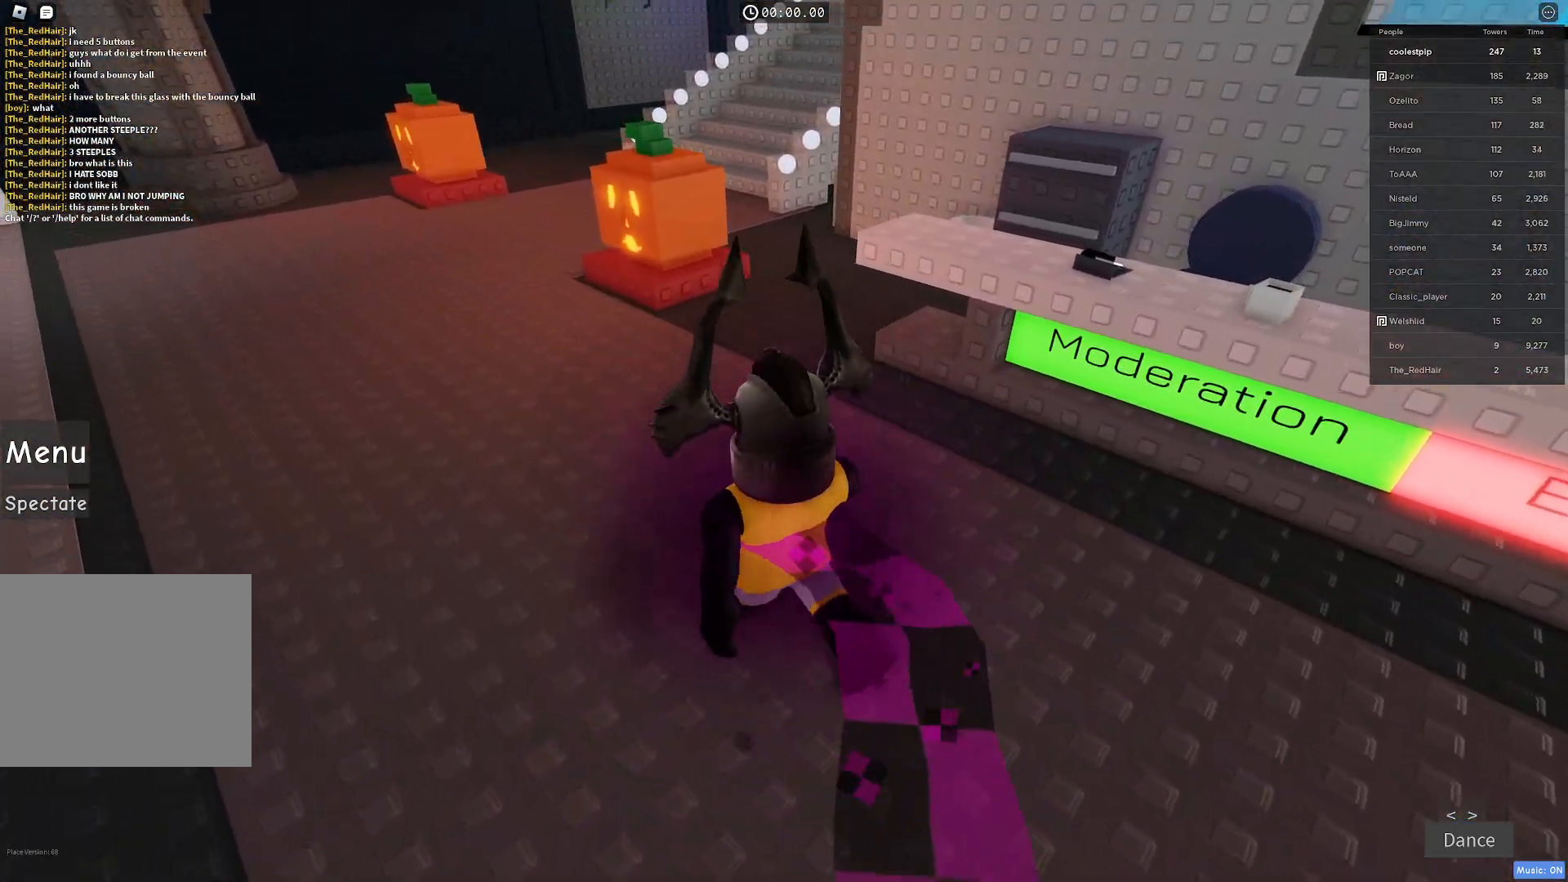
{"keys": ["w"], "events": [[33, "a", "up"]]}
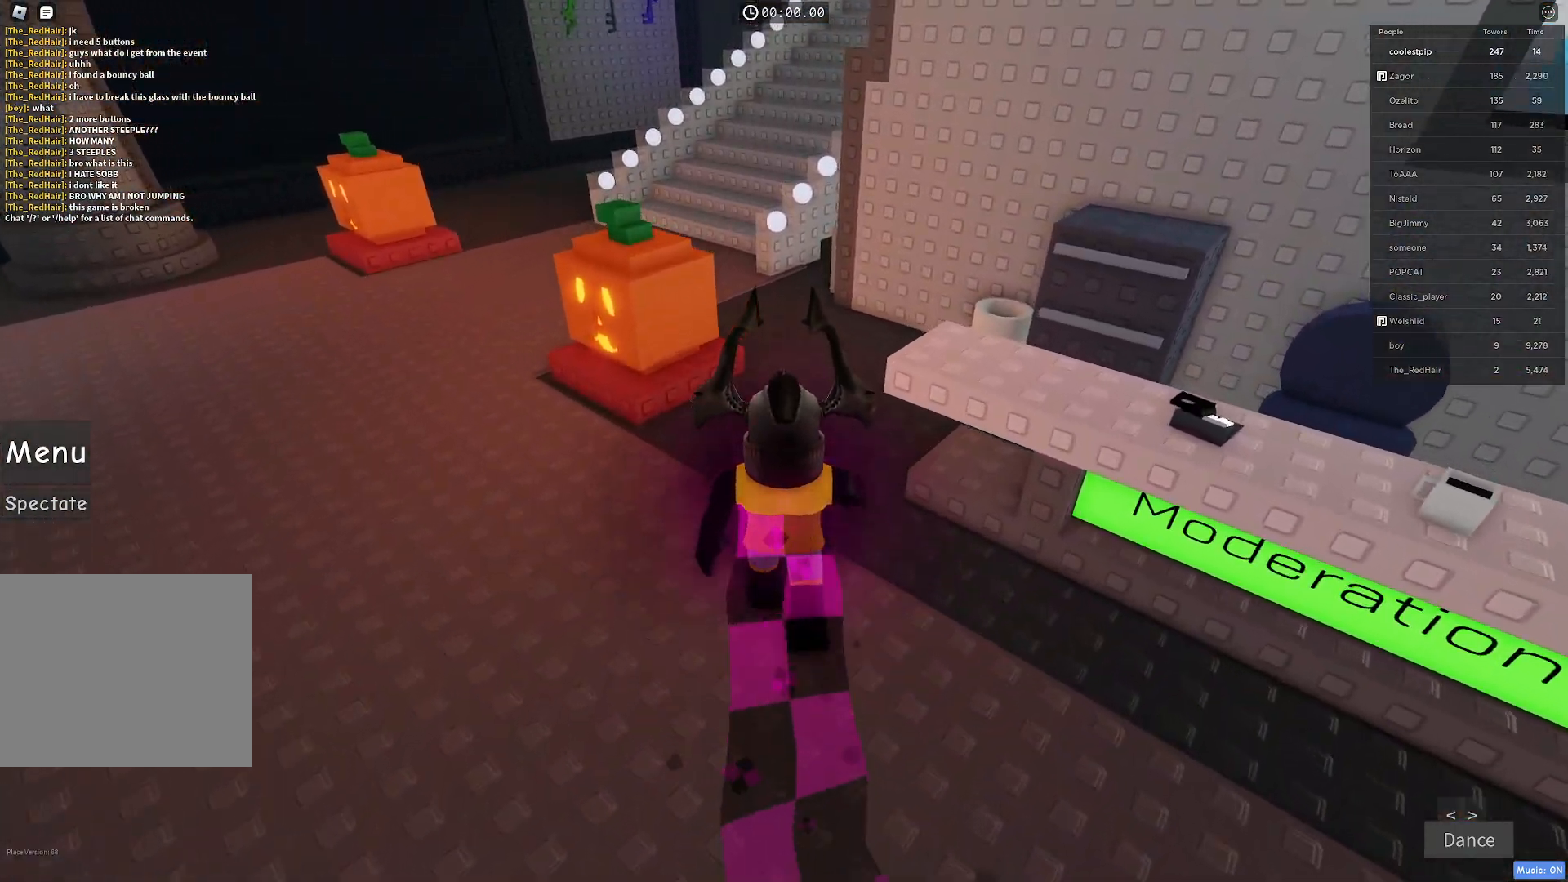
{"keys": ["w"], "events": []}
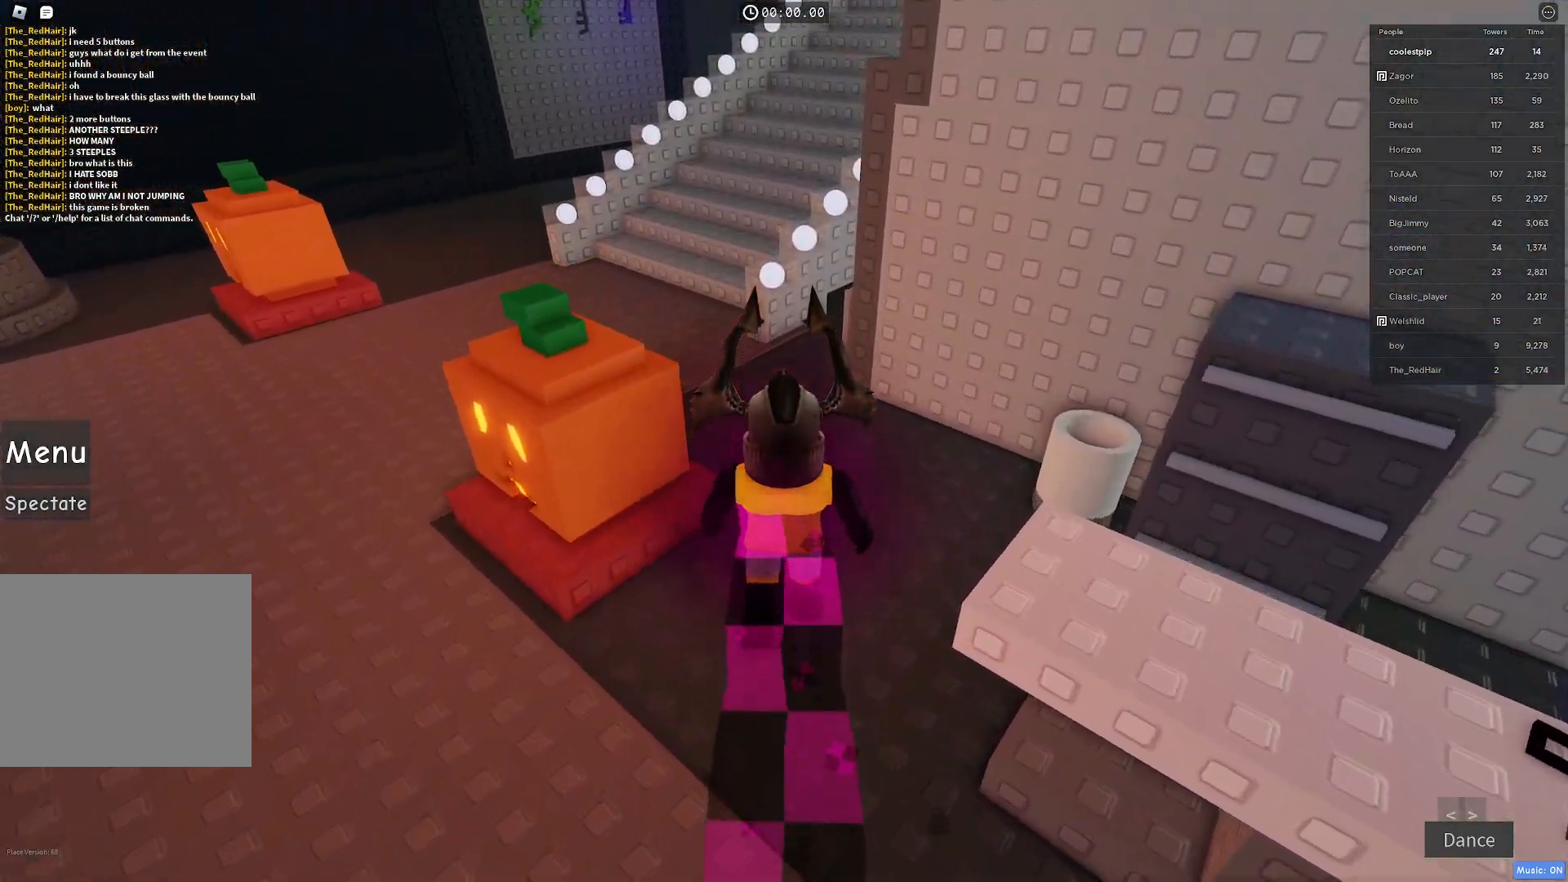
{"keys": ["w"], "events": []}
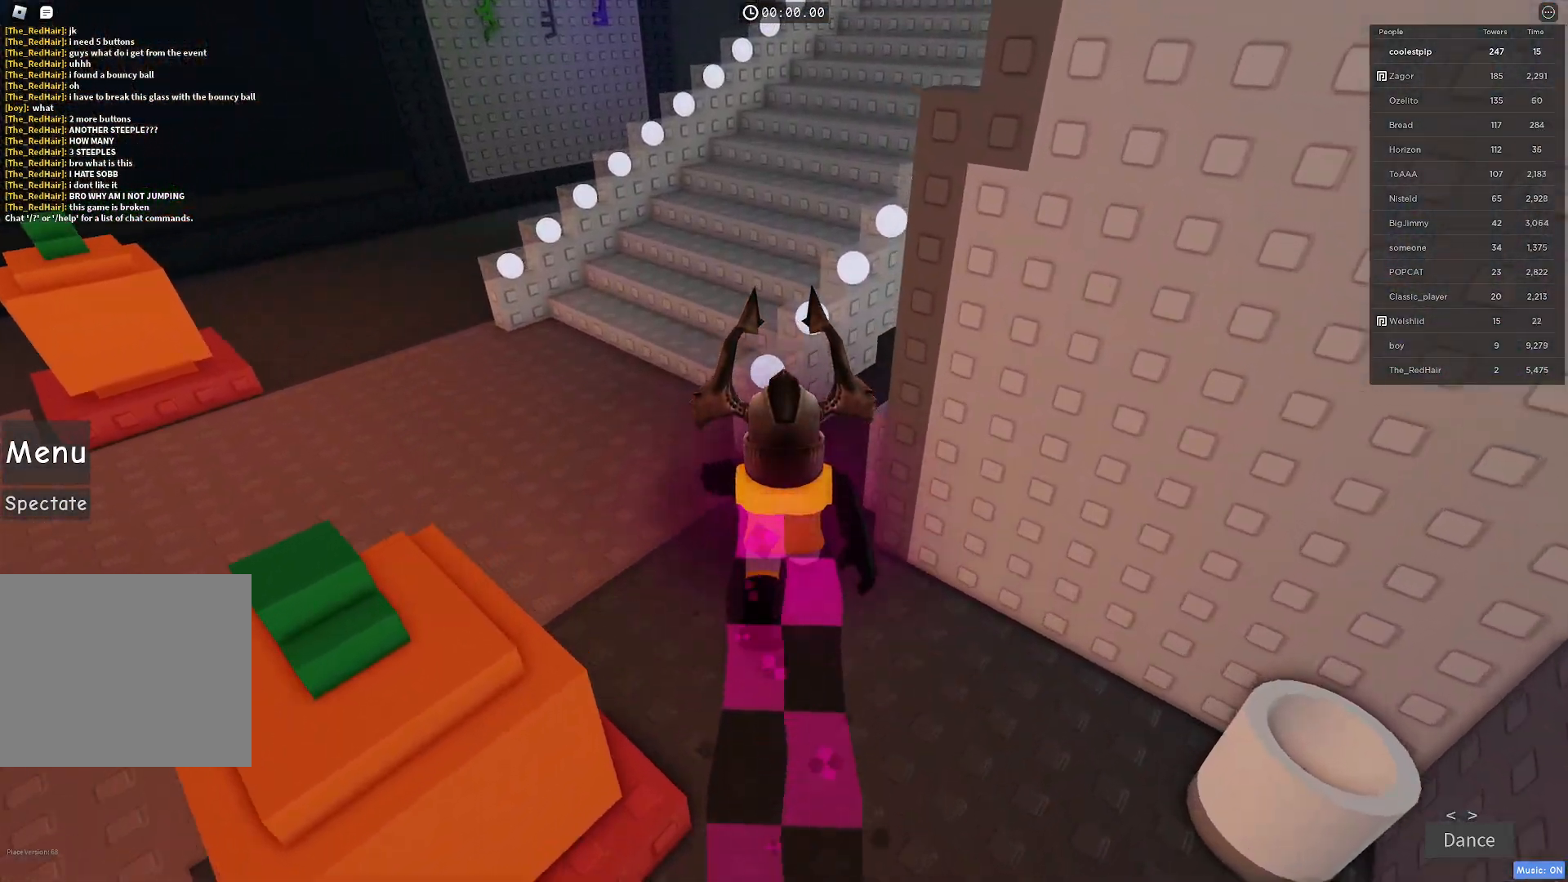
{"keys": ["space", "w"], "events": [[300, "space", "down"]]}
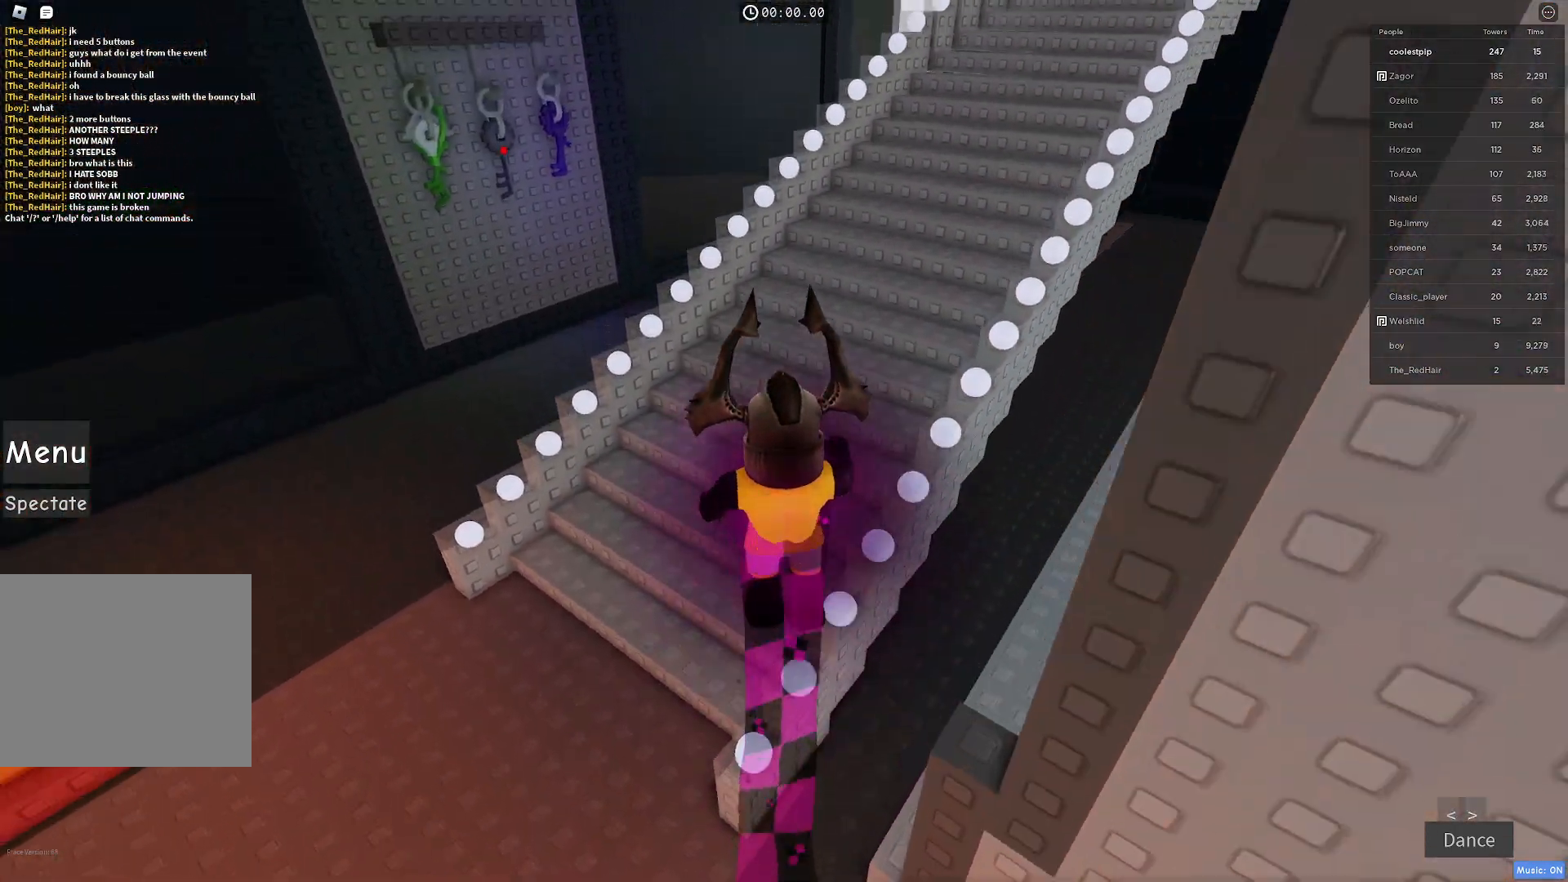
{"keys": ["w"], "events": [[283, "space", "up"]]}
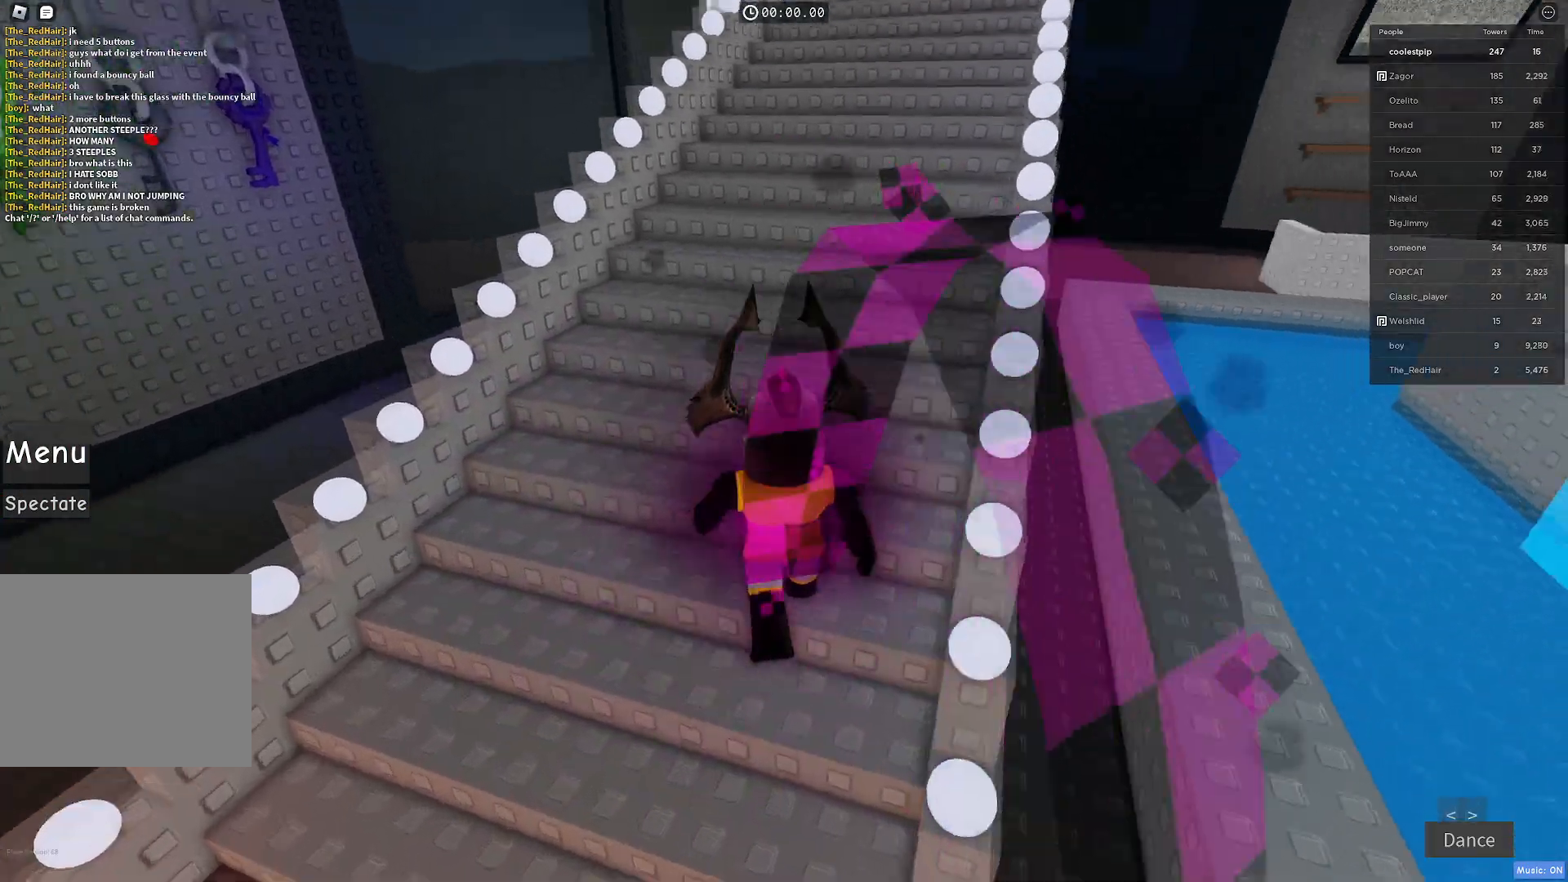
{"keys": ["w"], "events": []}
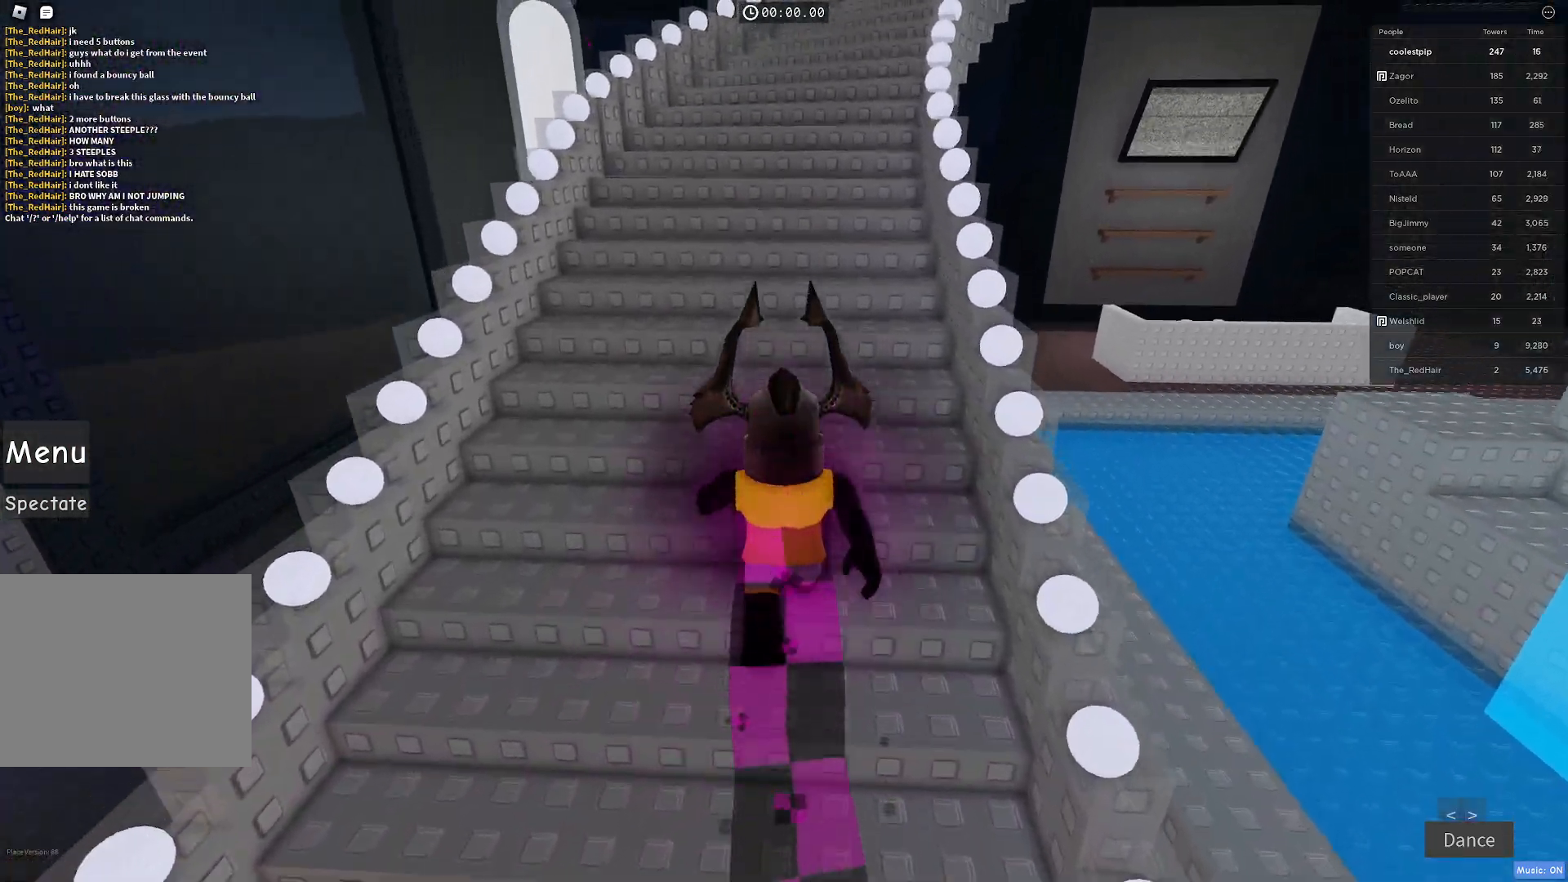
{"keys": ["w"], "events": []}
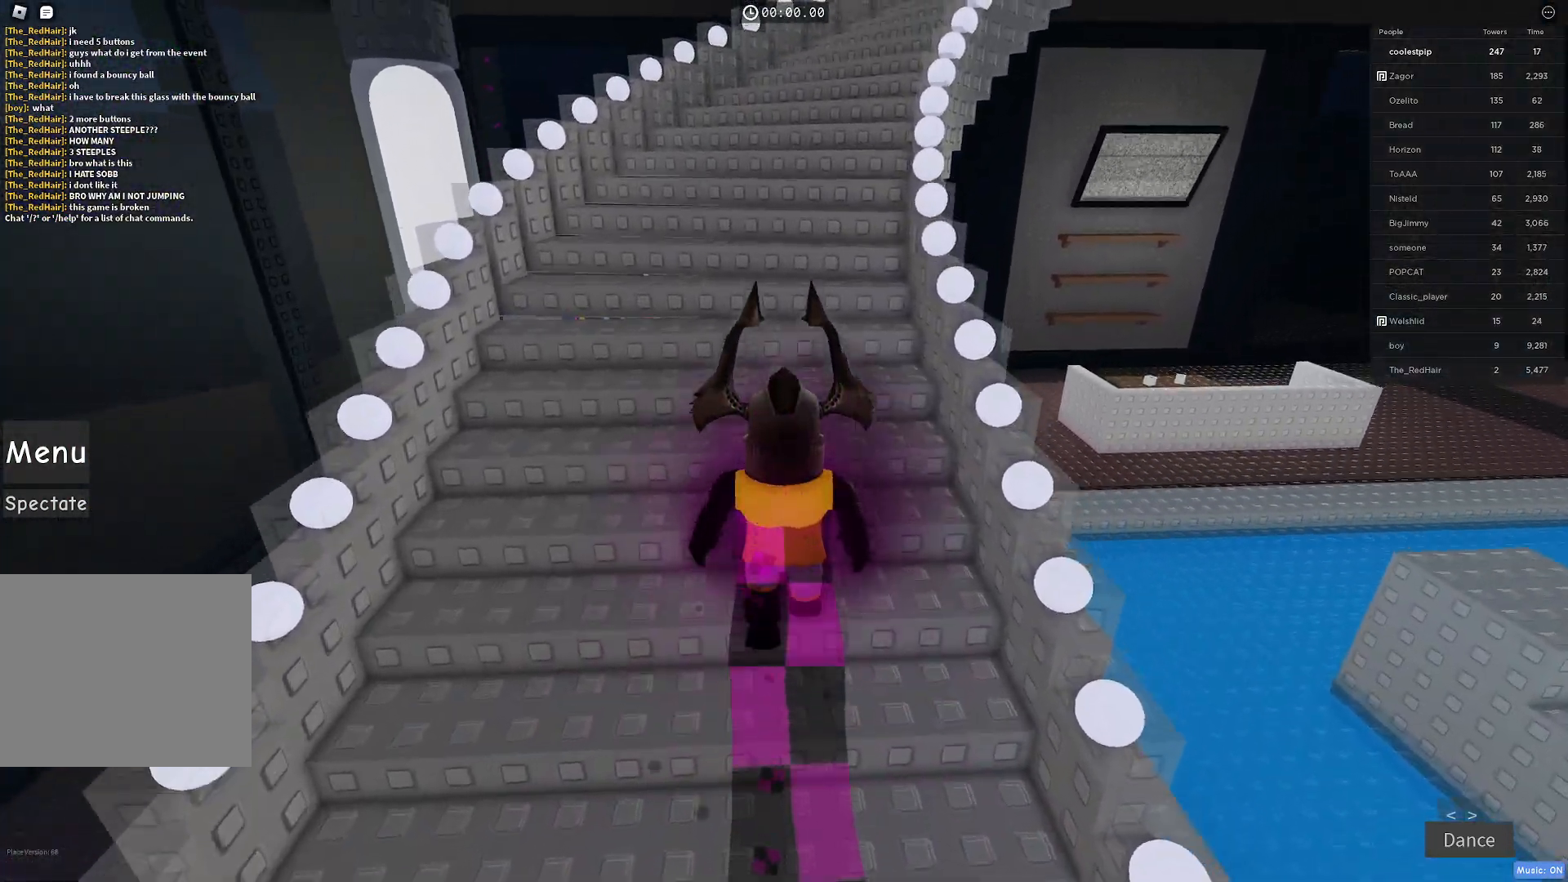
{"keys": ["w"], "events": []}
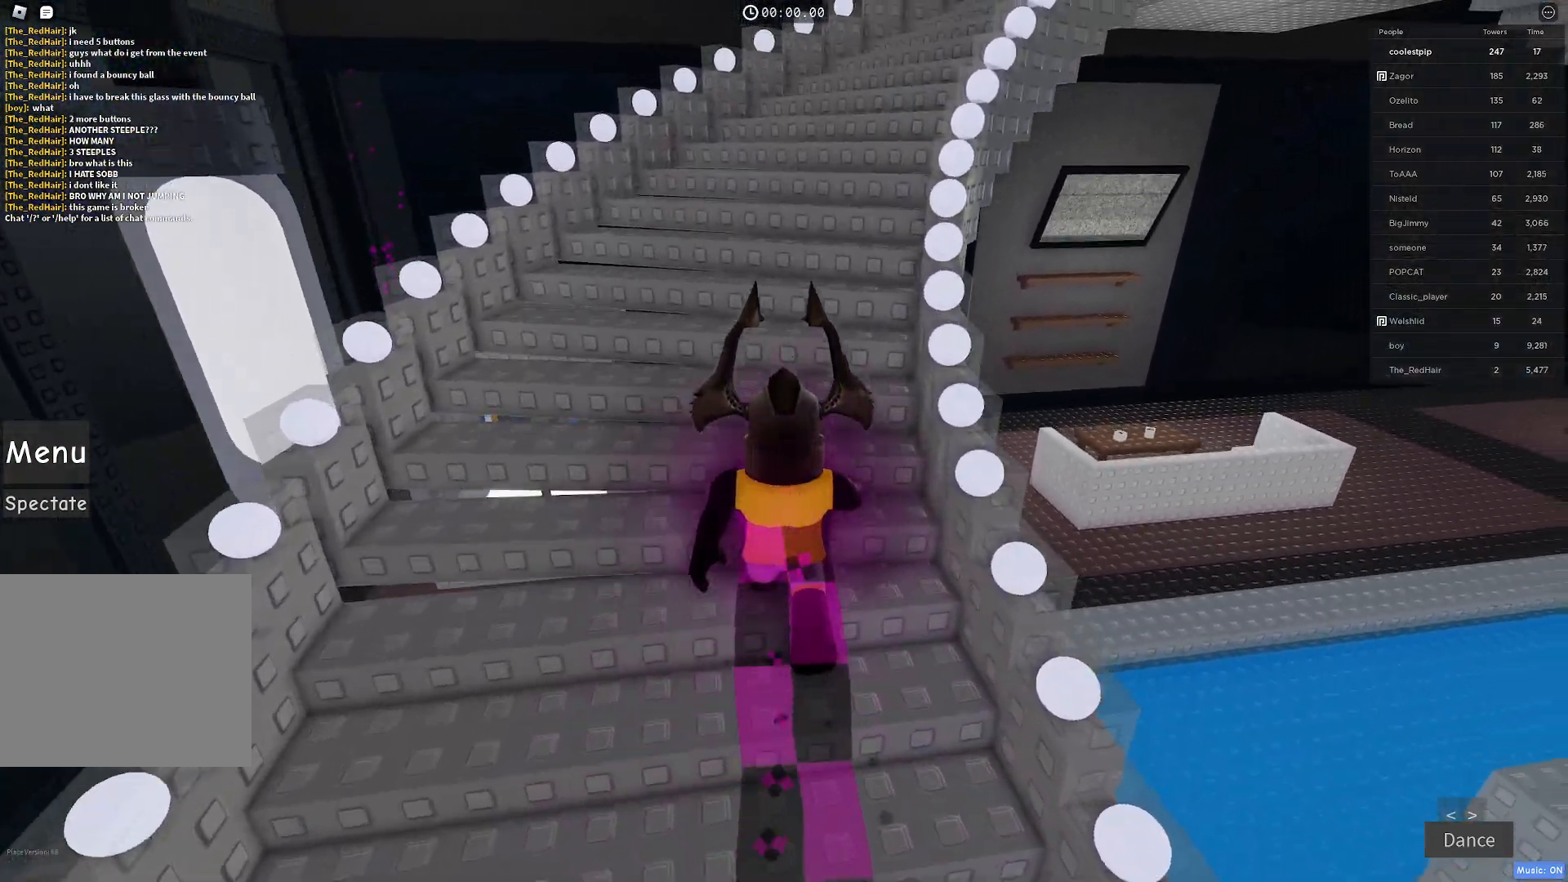
{"keys": ["w"]}
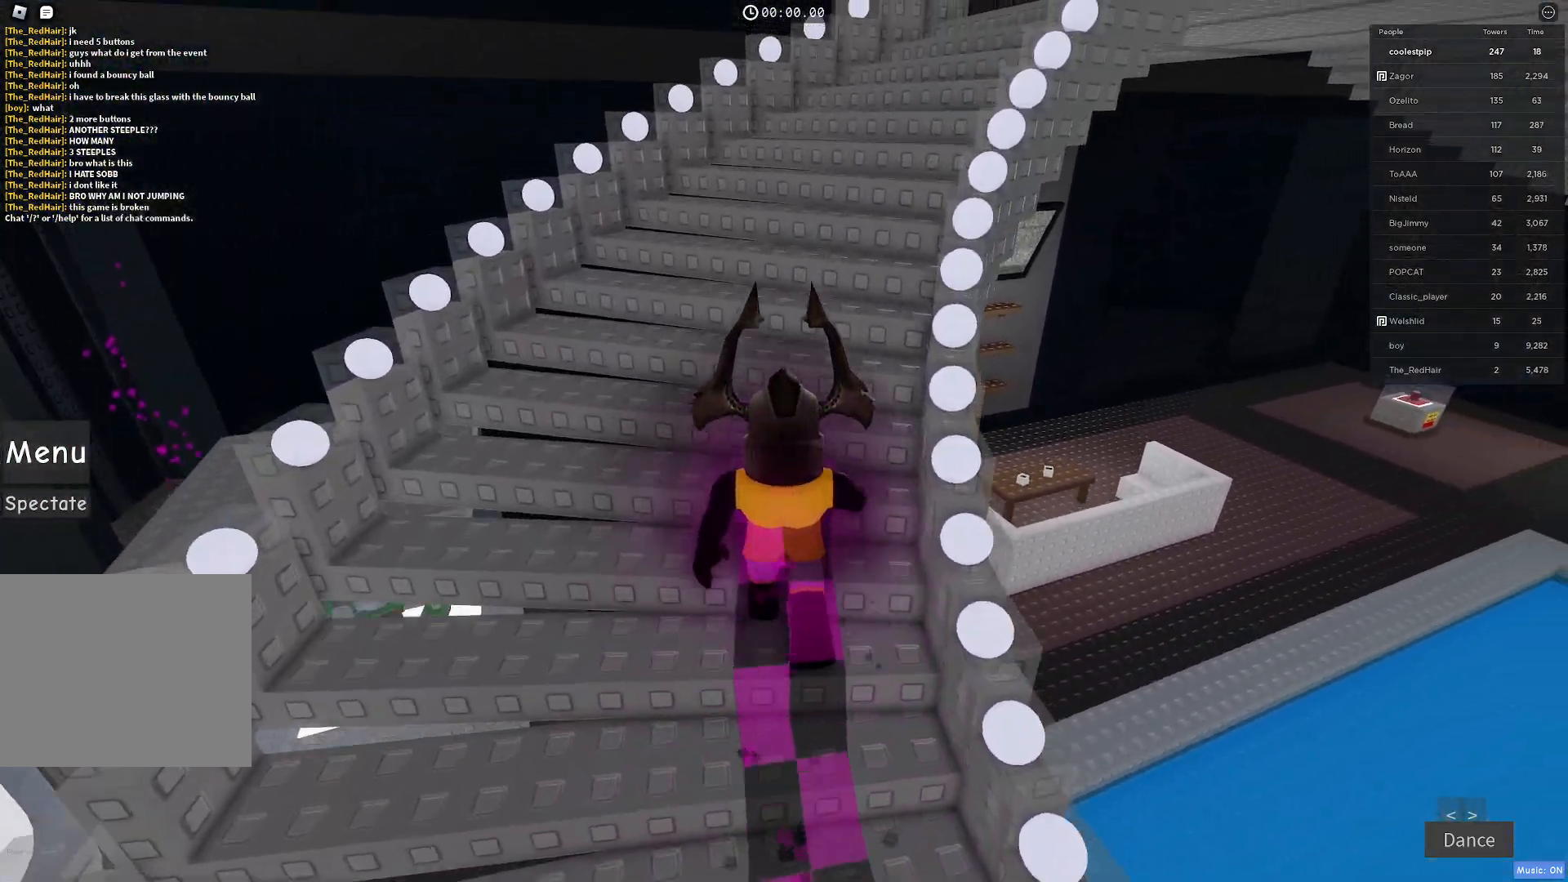
{"keys": ["w"], "events": []}
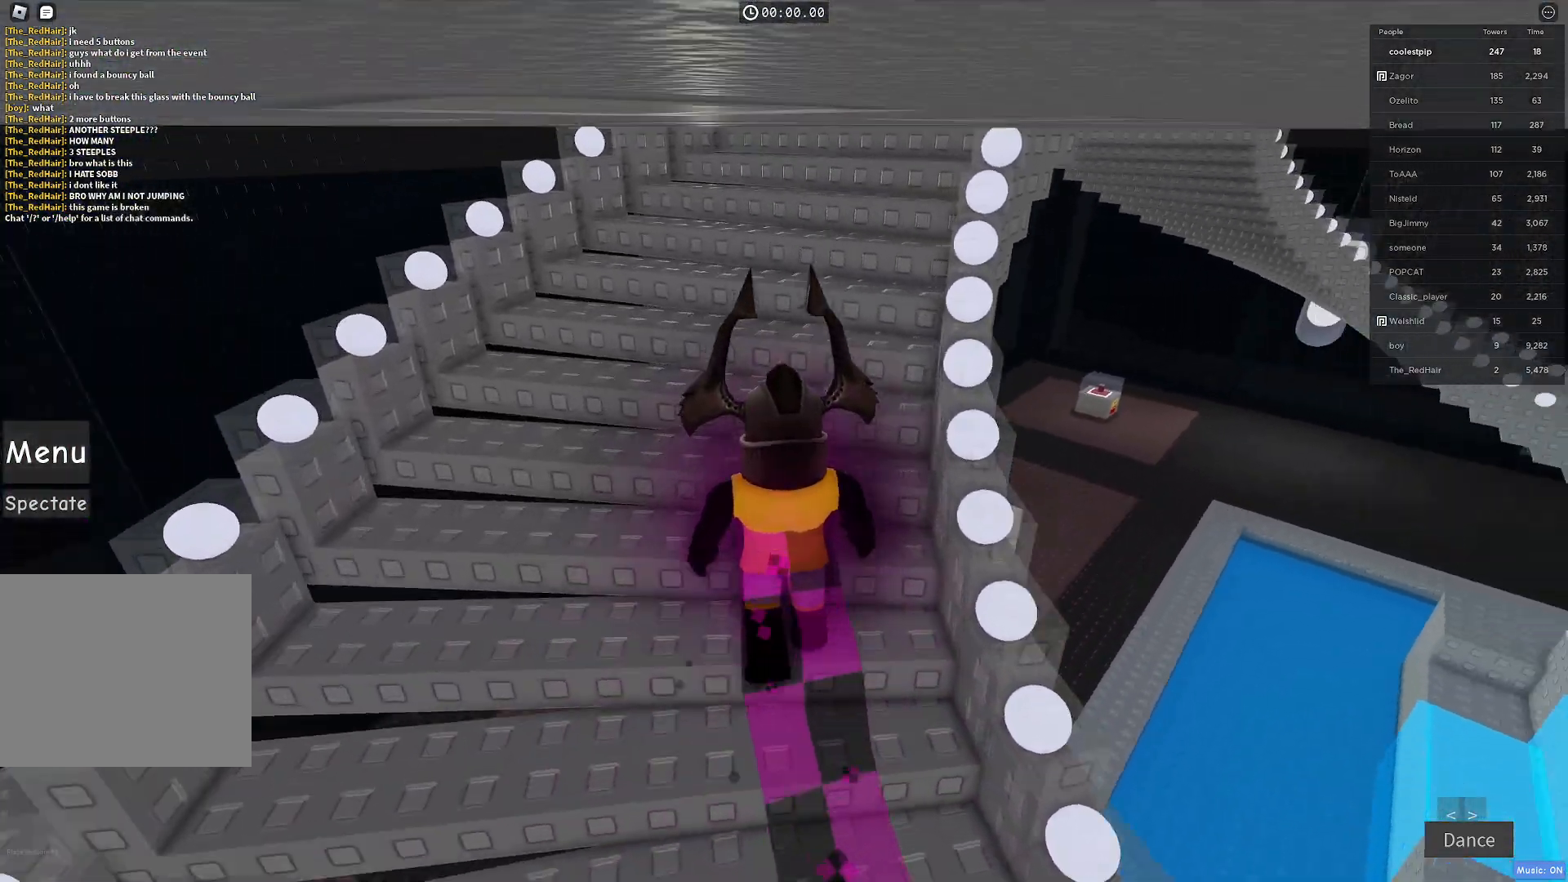
{"keys": ["w"], "events": []}
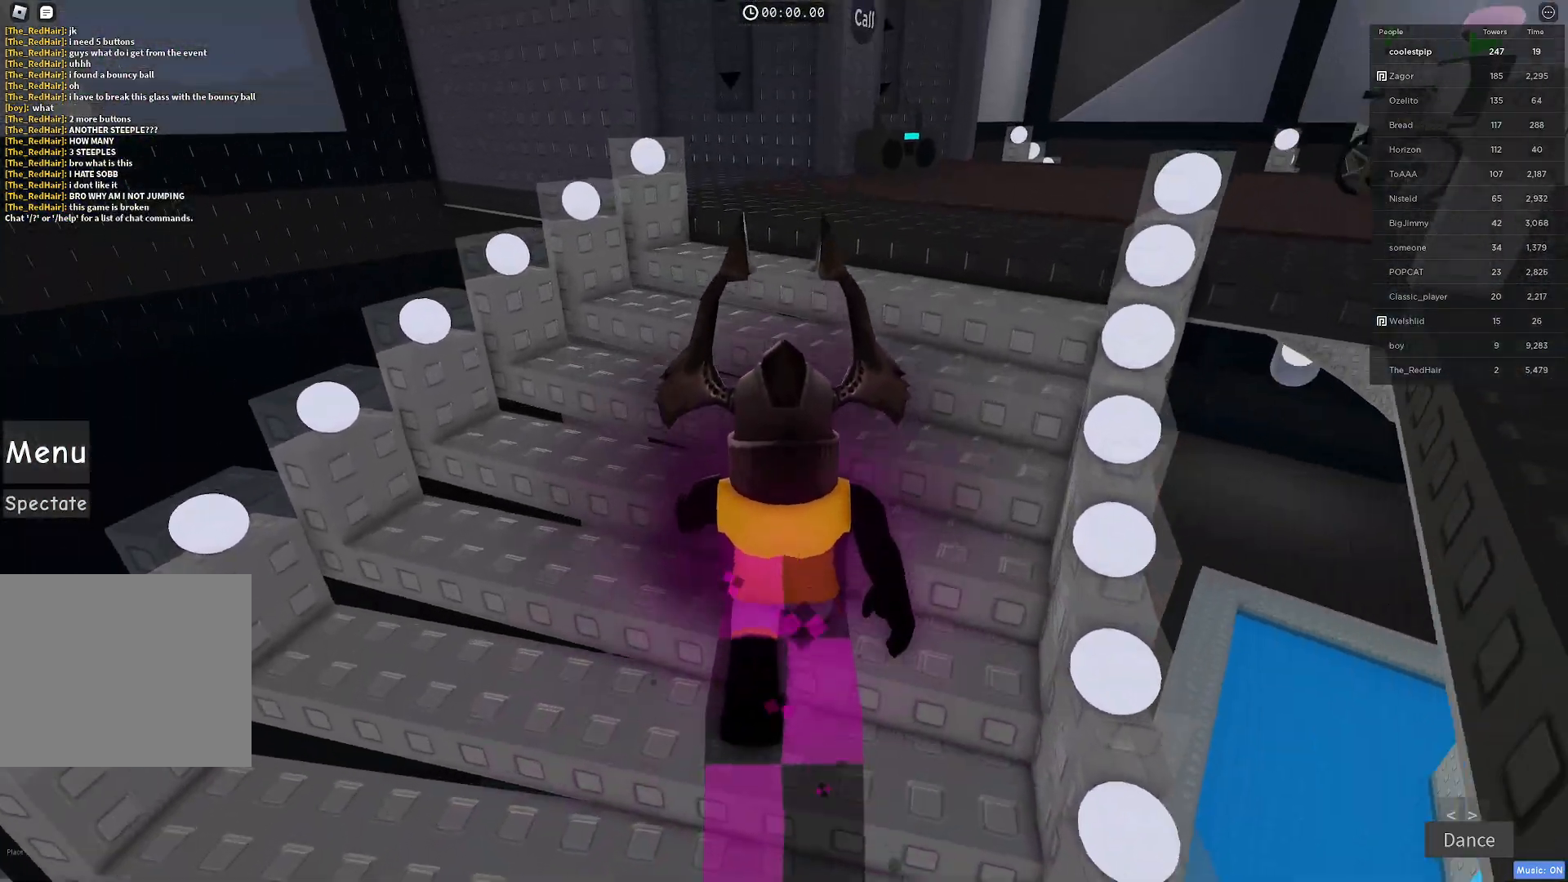
{"keys": ["d", "w"], "events": [[250, "d", "down"]]}
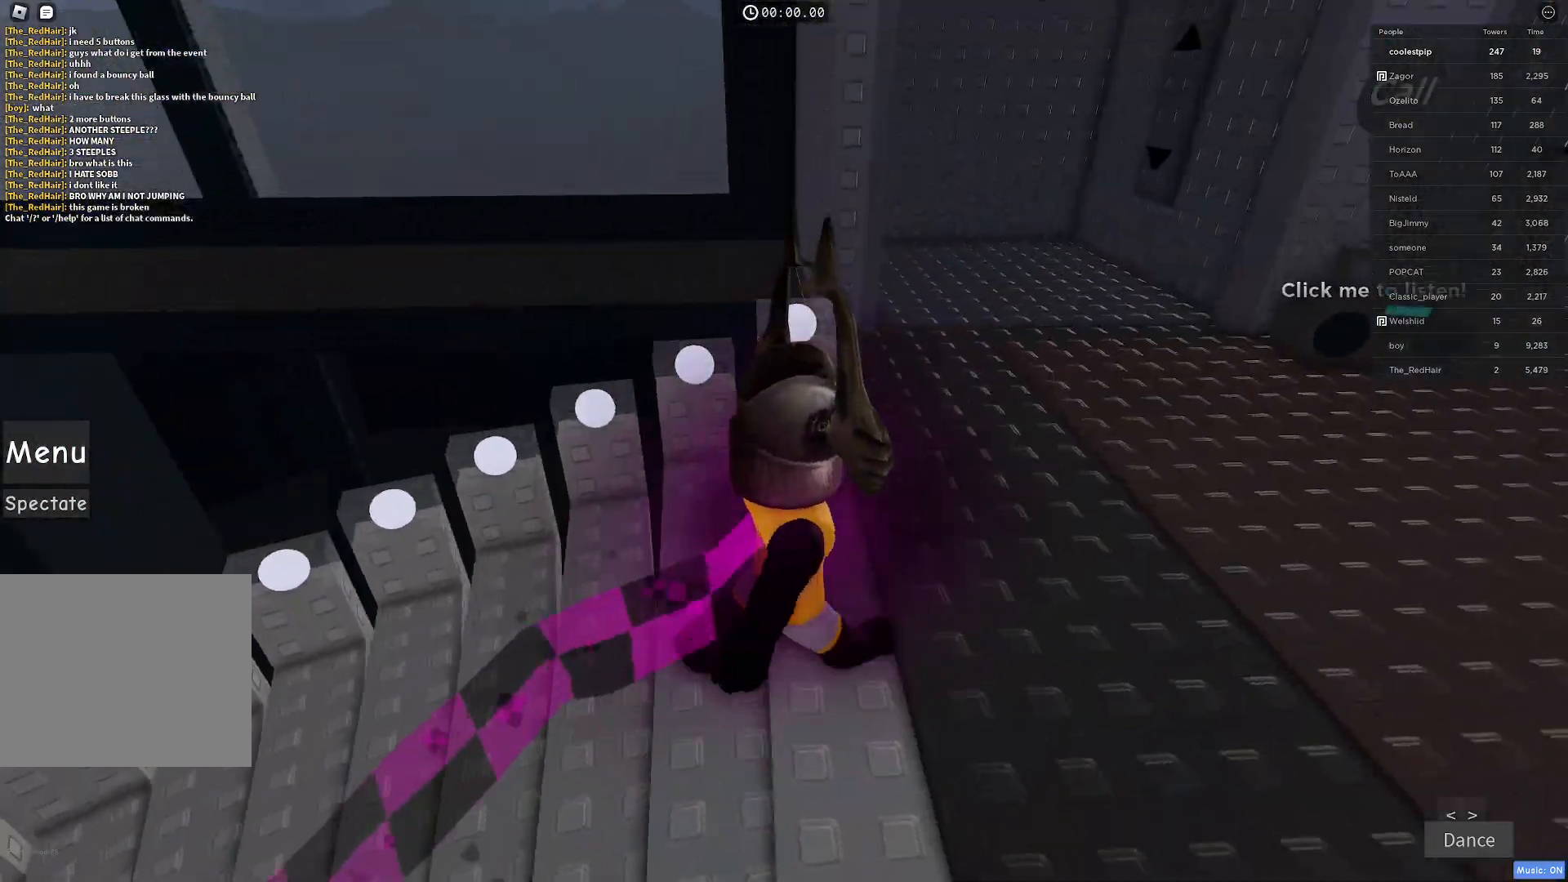
{"keys": ["d", "w"], "events": []}
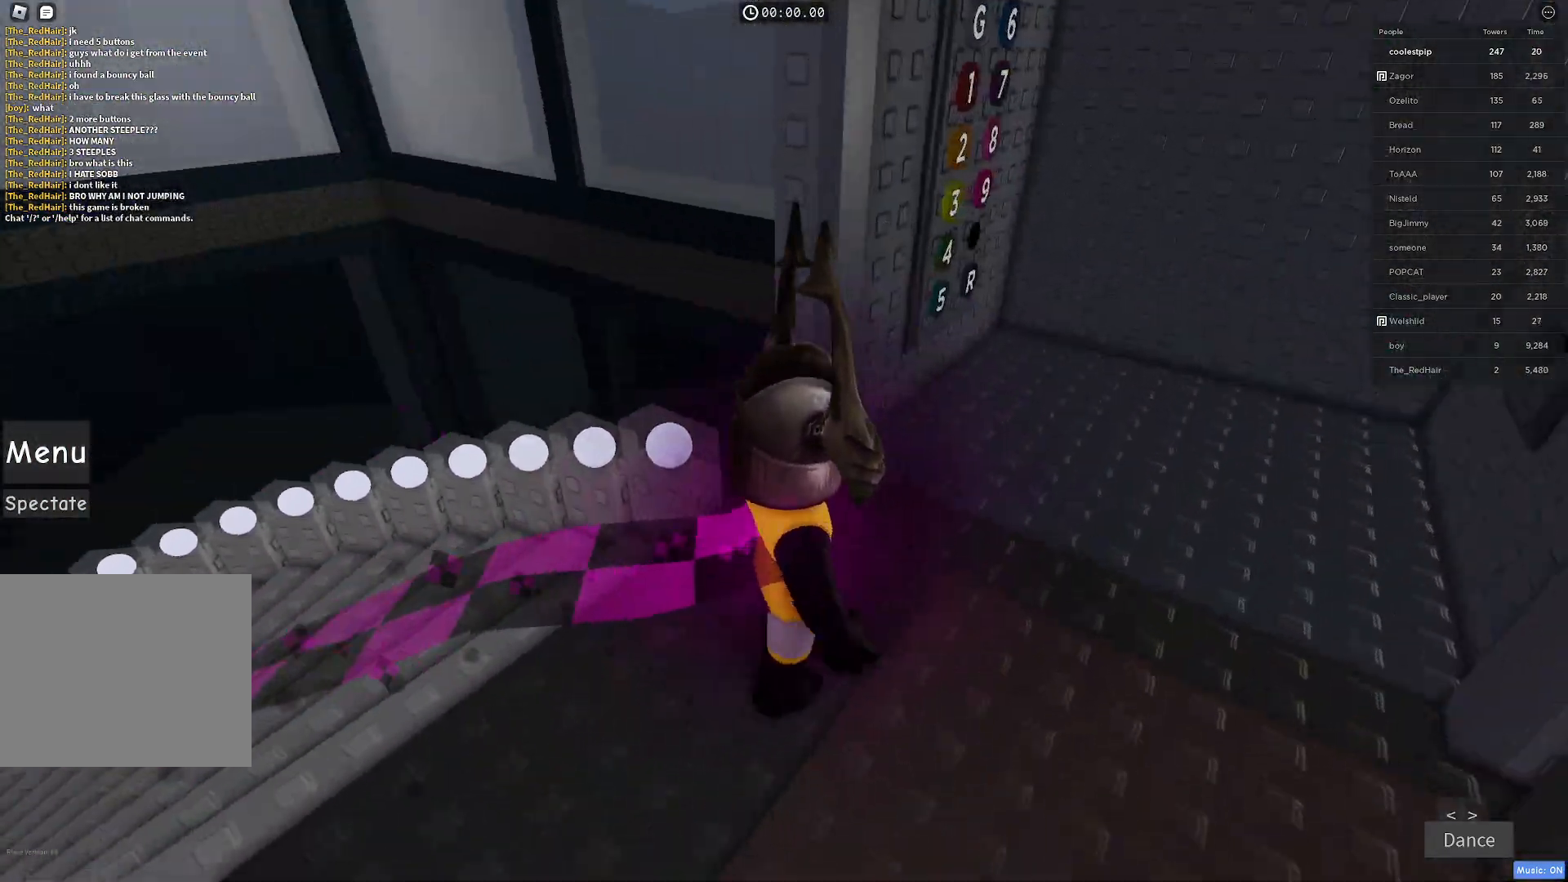
{"keys": ["w"], "events": [[450, "d", "up"]]}
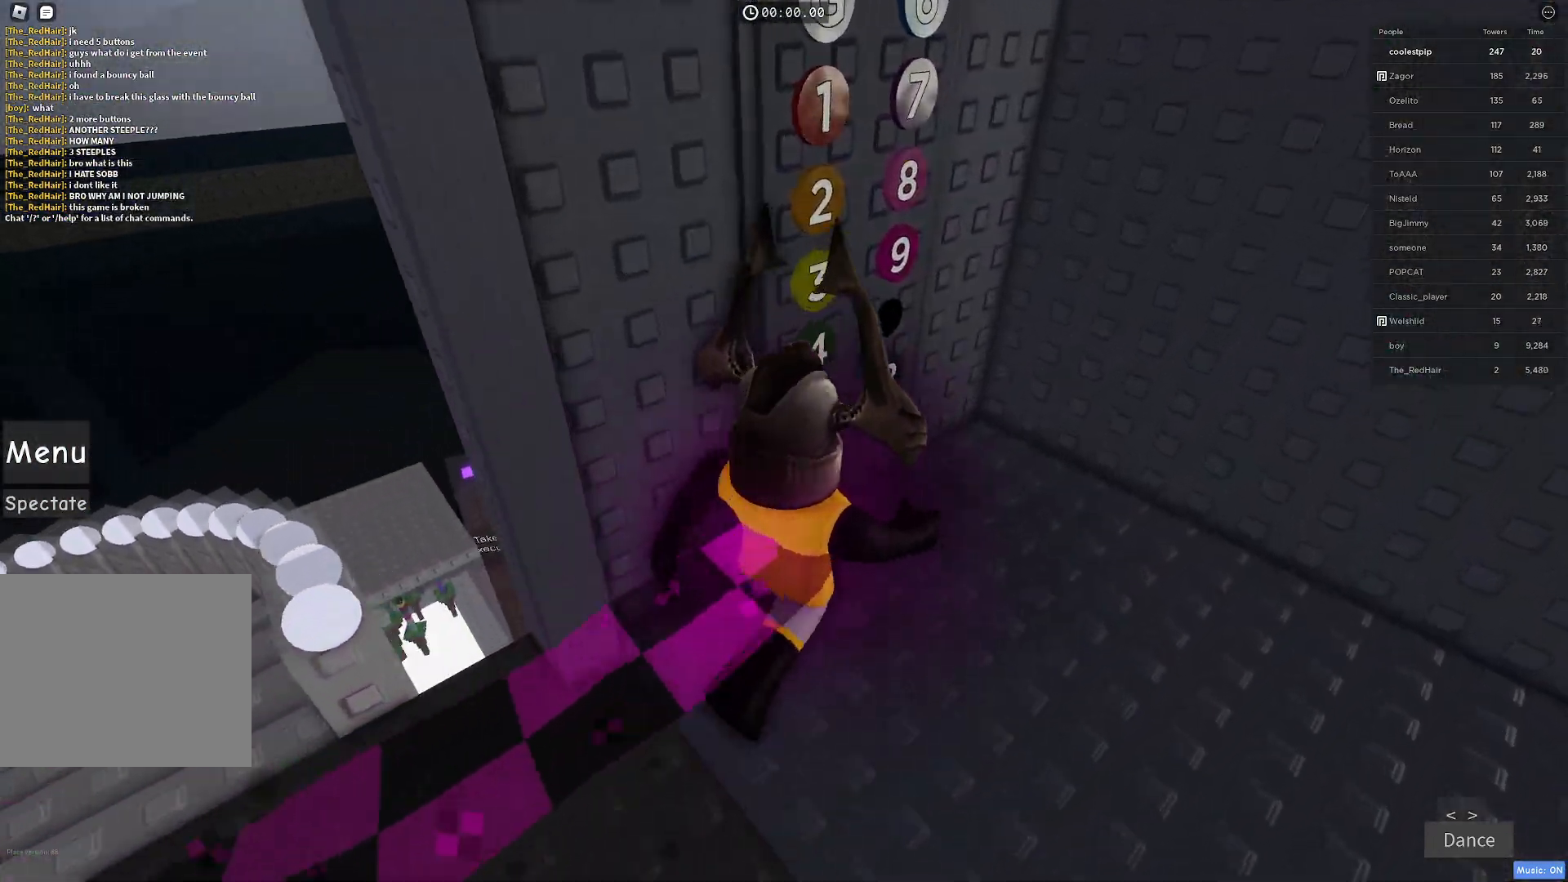
{"keys": [], "events": [[16, "w", "up"]]}
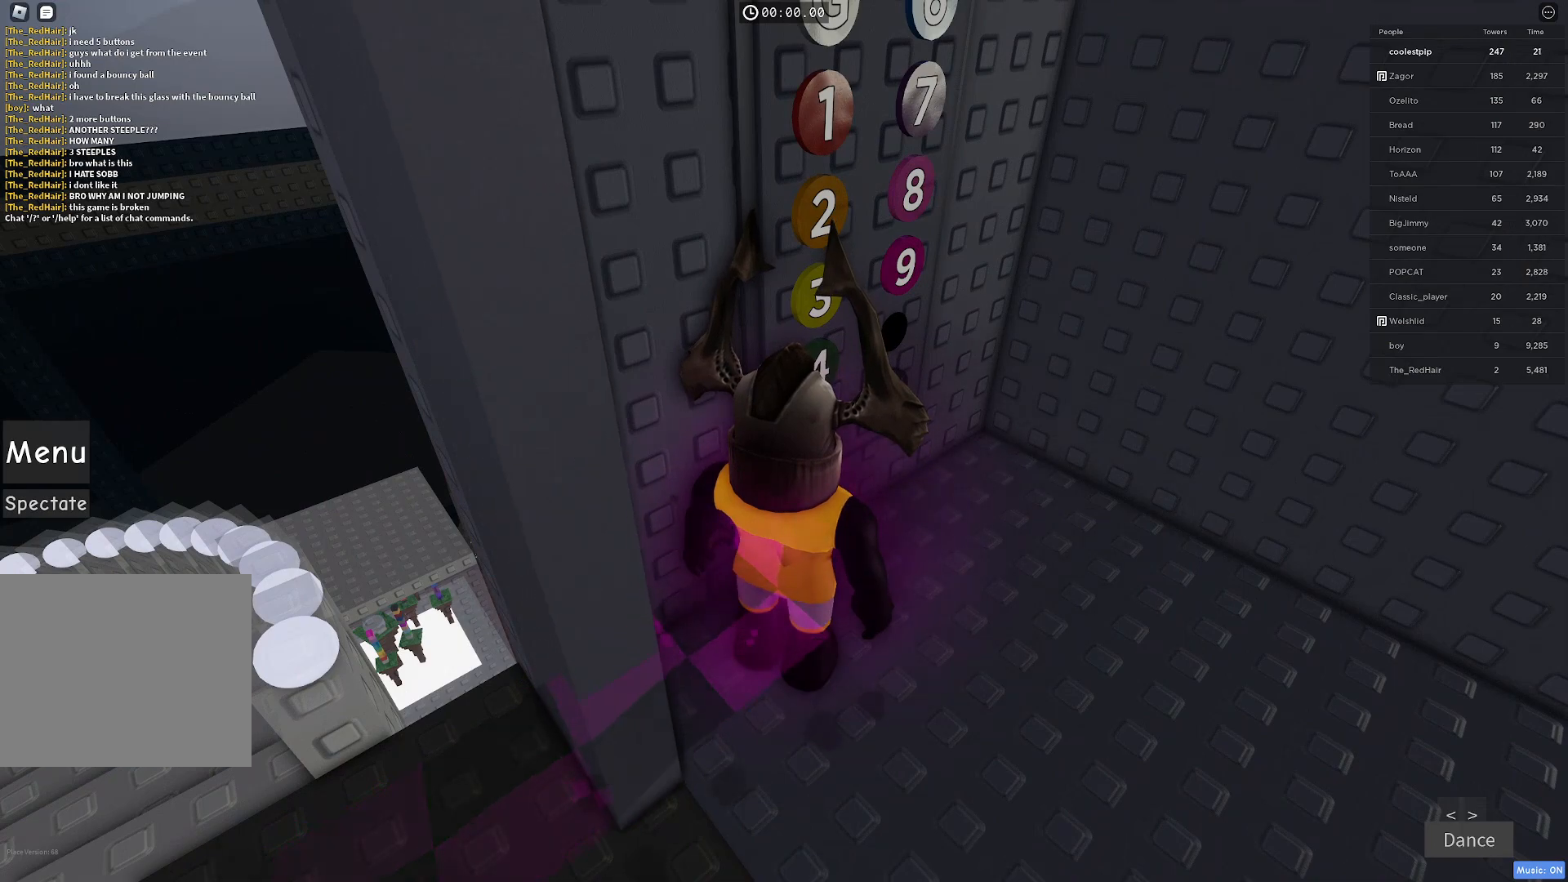
{"keys": ["a", "s", "shift"], "events": [[316, "s", "down"], [350, "a", "down"], [416, "shift", "down"]]}
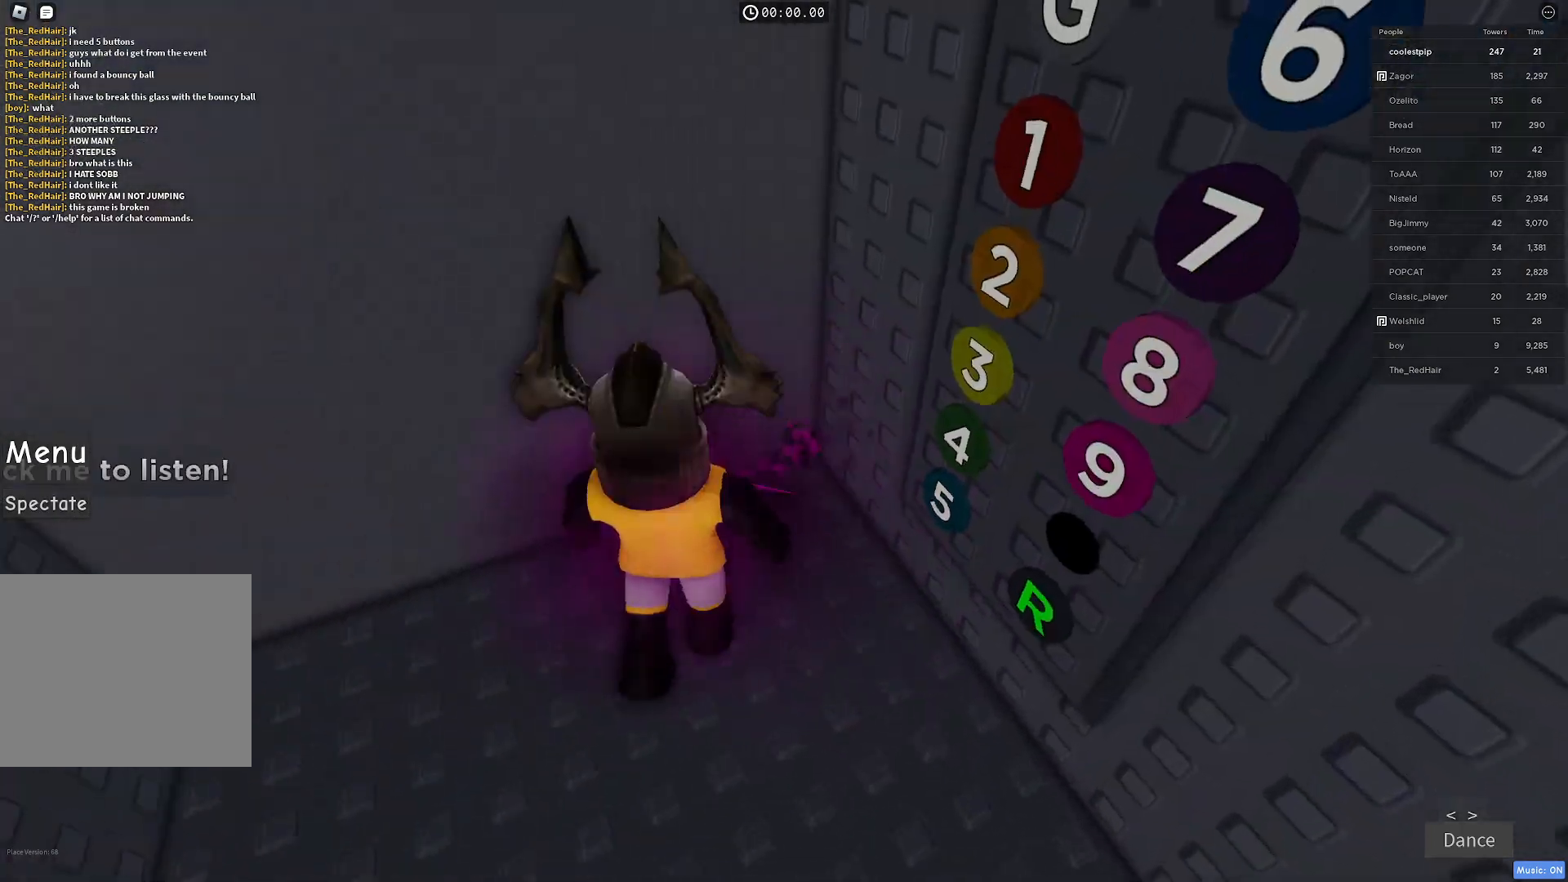
{"keys": [], "events": [[50, "shift", "up"], [83, "s", "up"], [100, "a", "up"], [316, "shift", "down"], [450, "shift", "up"]]}